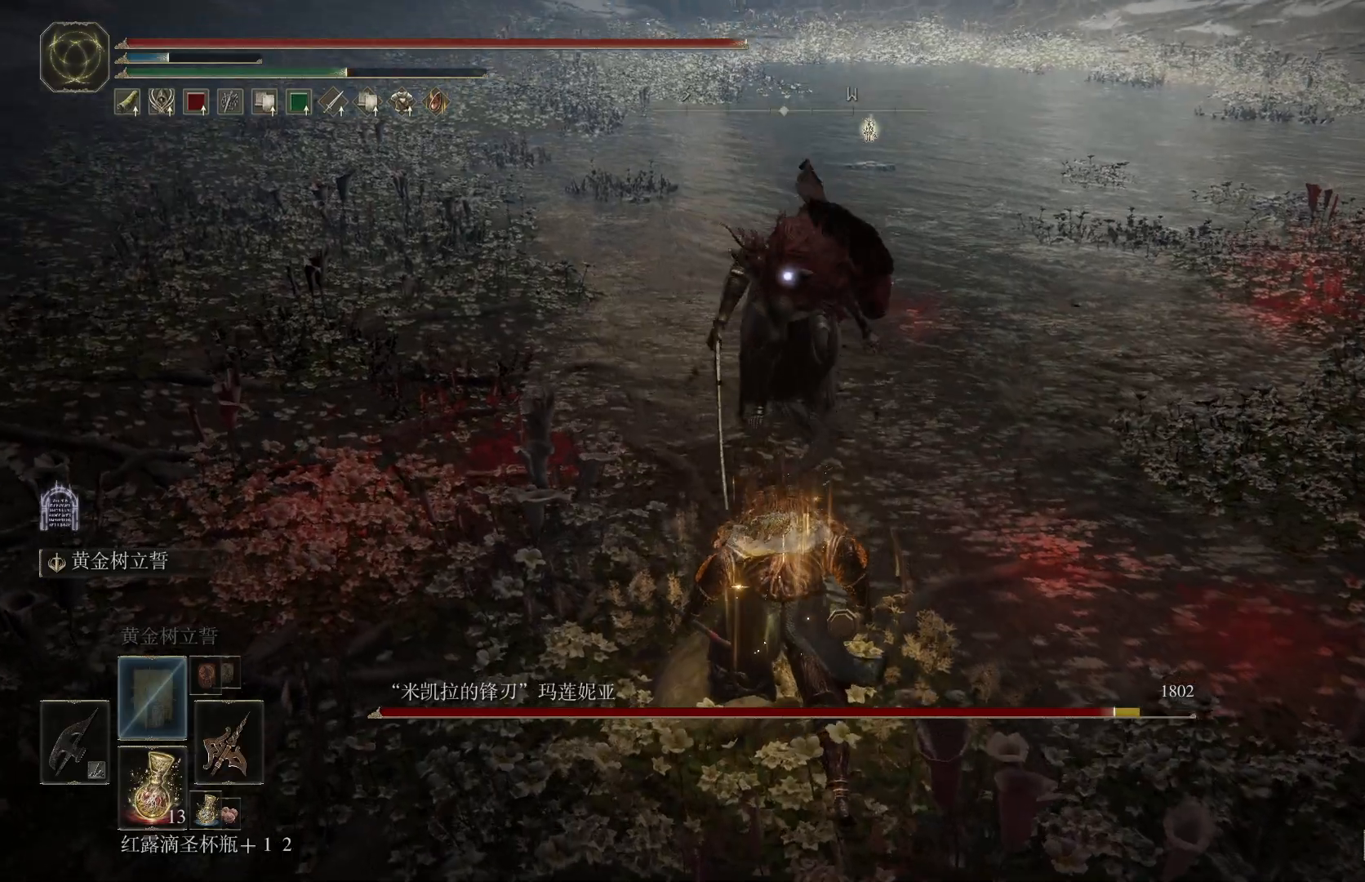
Gameplay with a controller (PlayStation layout); each line is a JSON object with the inputs held at the frame after it. "events" lists button and stick changes between this image and that frame as [ms after this image, input, new state], when the widget could be followed in between. Not read: R1.
{"buttons": [], "left_stick": "down-right", "right_stick": "center", "events": []}
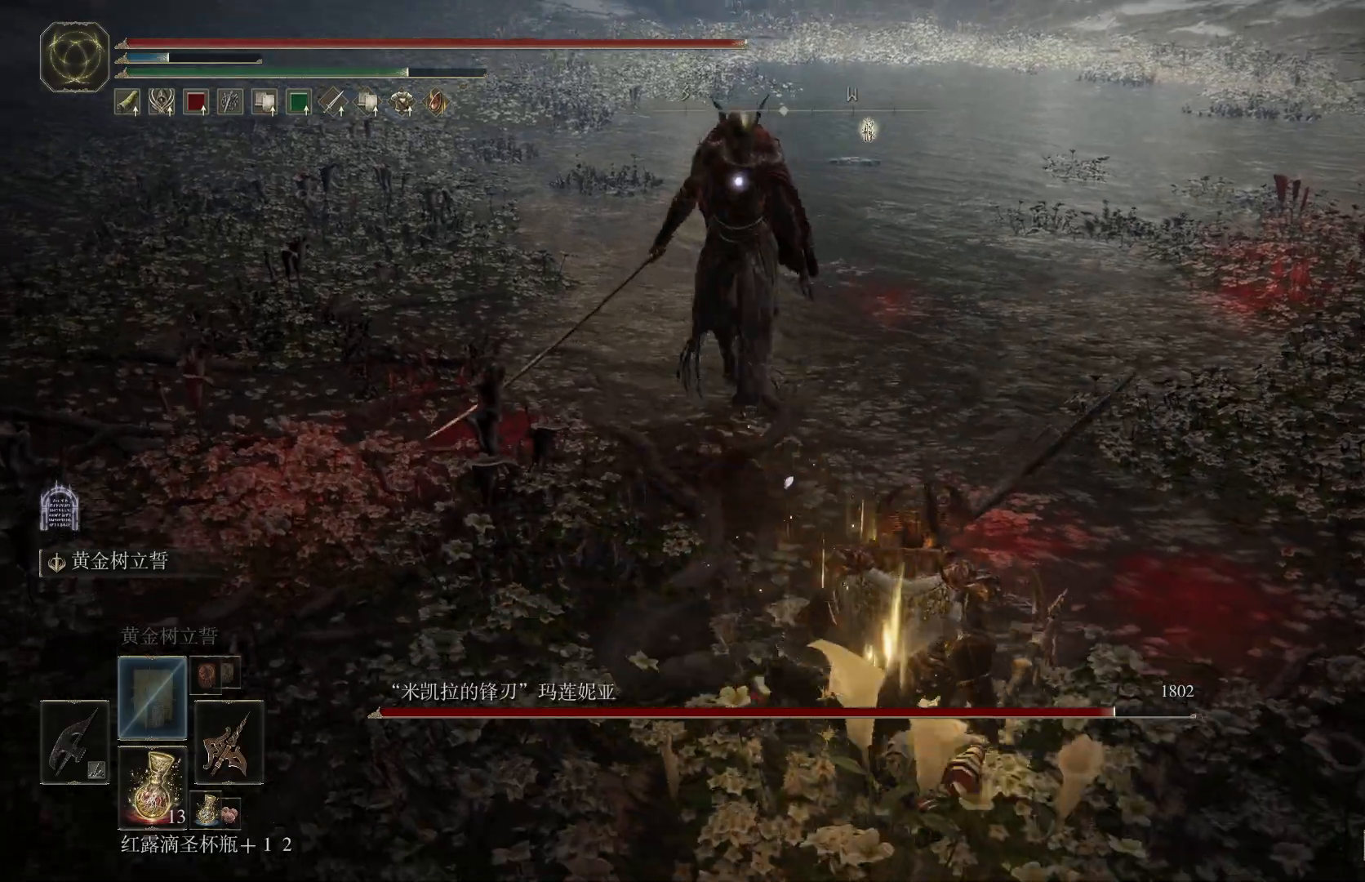
{"buttons": [], "left_stick": "down-right", "right_stick": "center", "events": []}
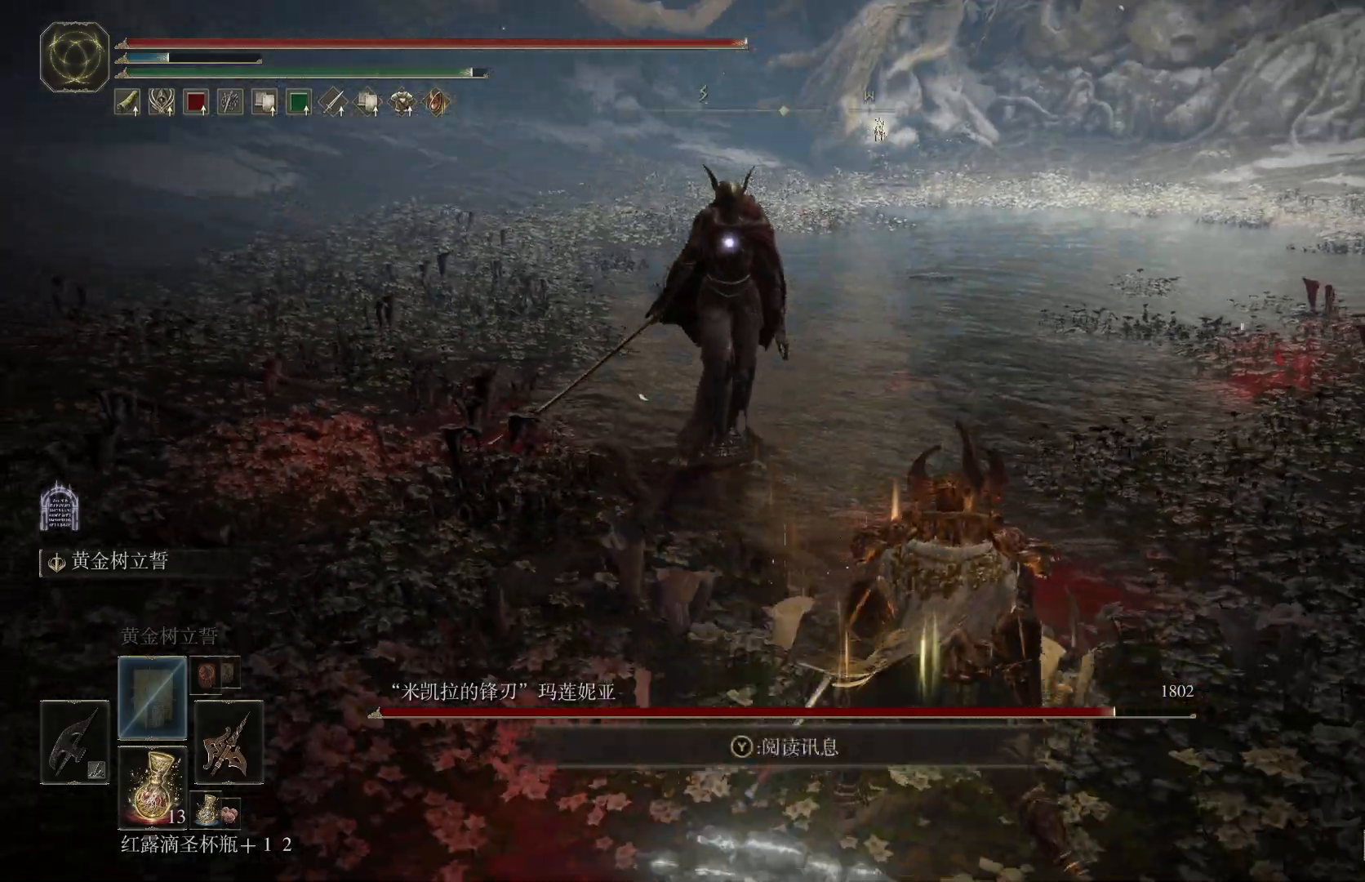
{"buttons": ["L1"], "left_stick": "up", "right_stick": "center", "events": [[200, "left_stick", "up-right"], [250, "left_stick", "up"], [300, "CROSS", "down"], [433, "CROSS", "up"], [467, "L1", "down"]]}
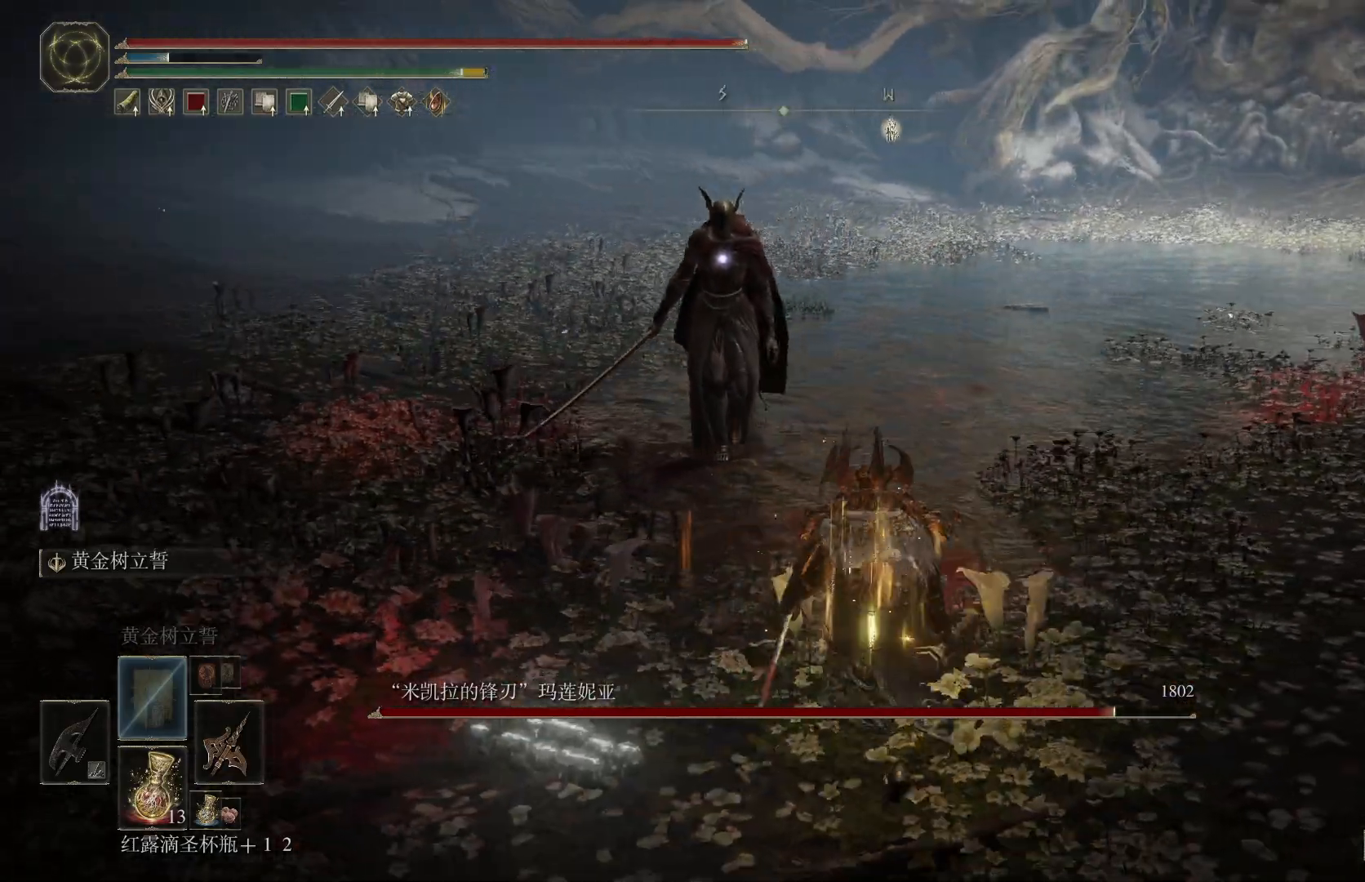
{"buttons": [], "left_stick": "up", "right_stick": "center", "events": [[67, "L1", "up"]]}
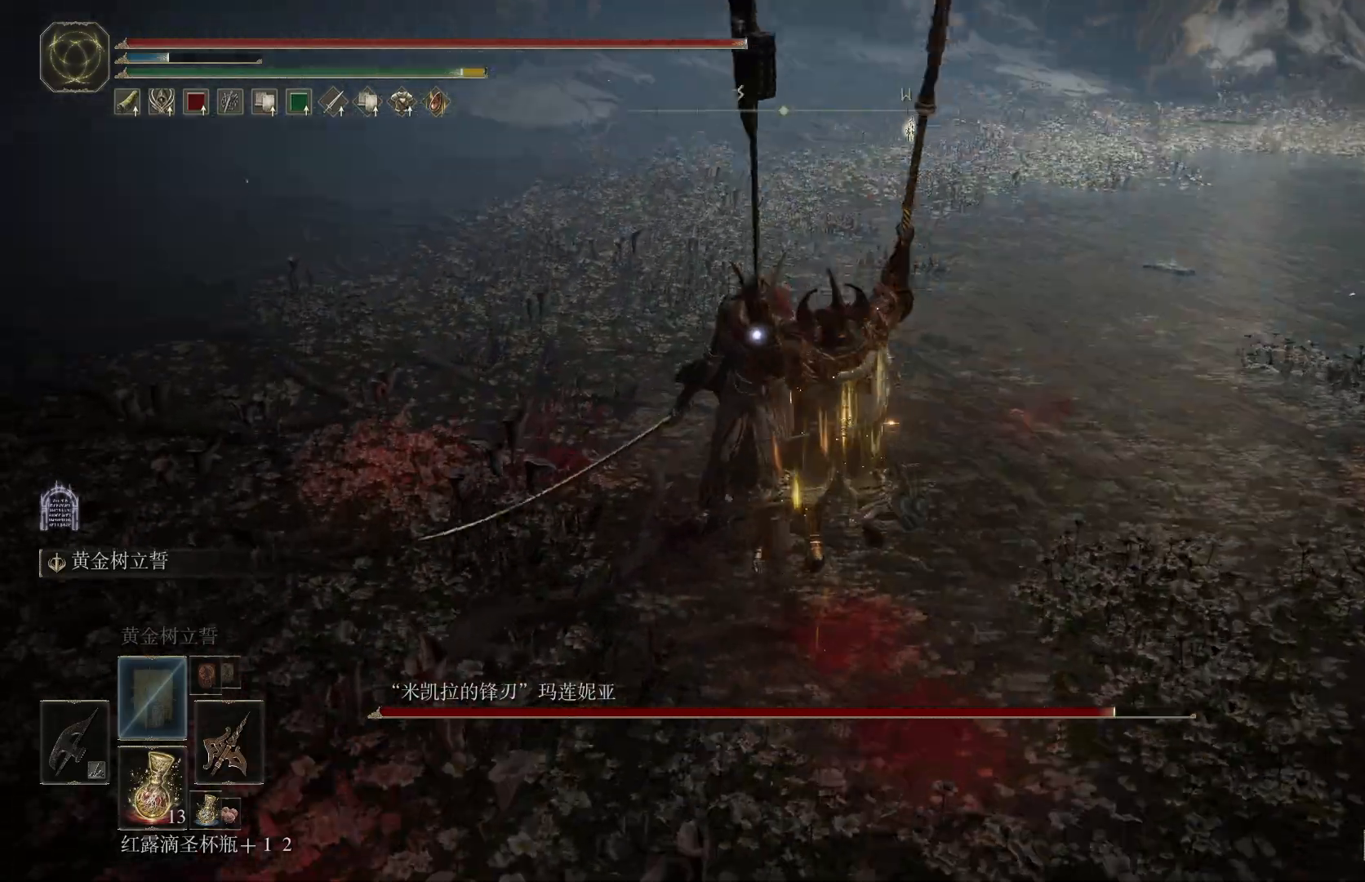
{"buttons": [], "left_stick": "right", "right_stick": "center"}
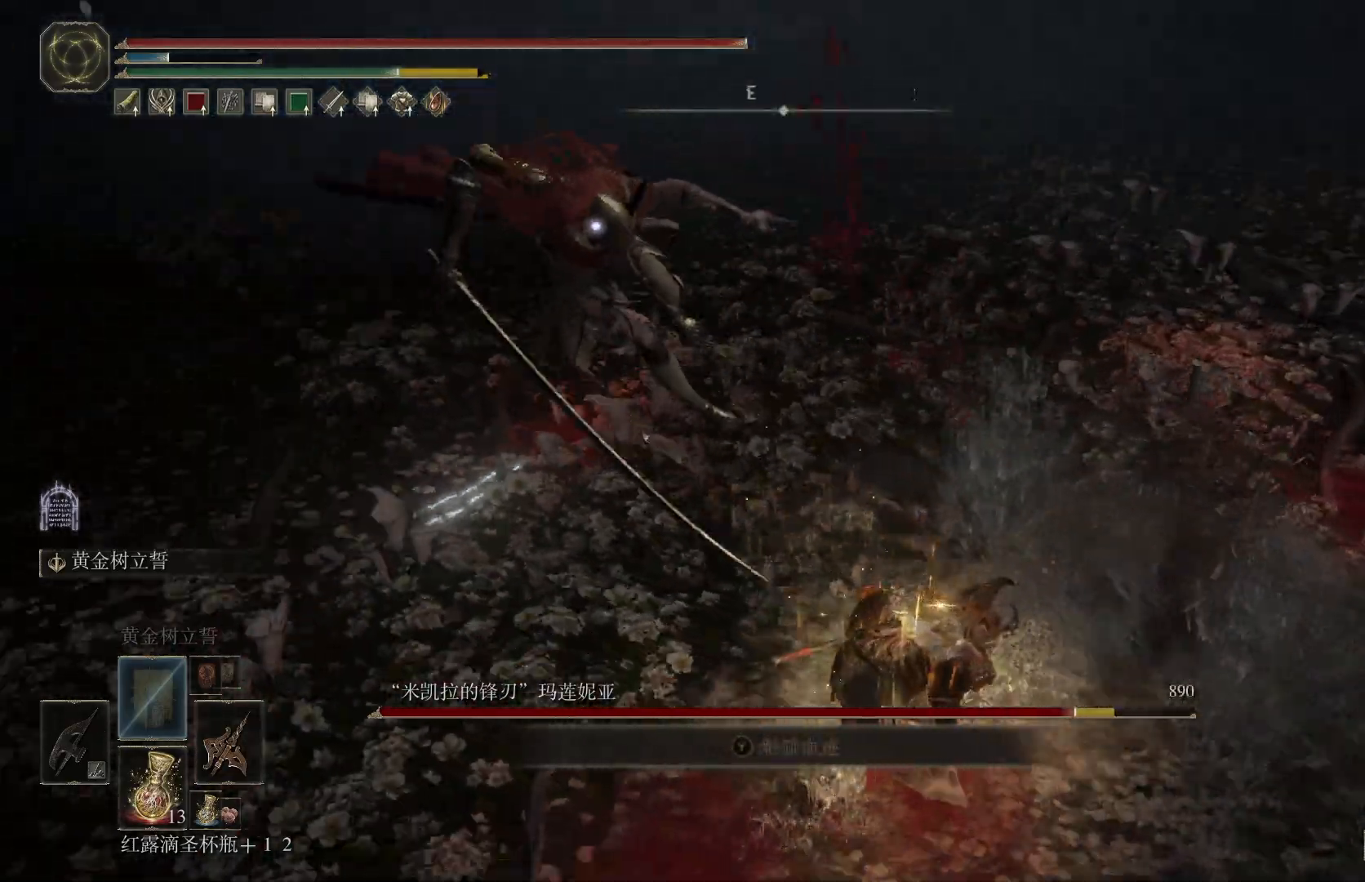
{"buttons": [], "left_stick": "down-right", "right_stick": "center", "events": [[67, "left_stick", "down-right"]]}
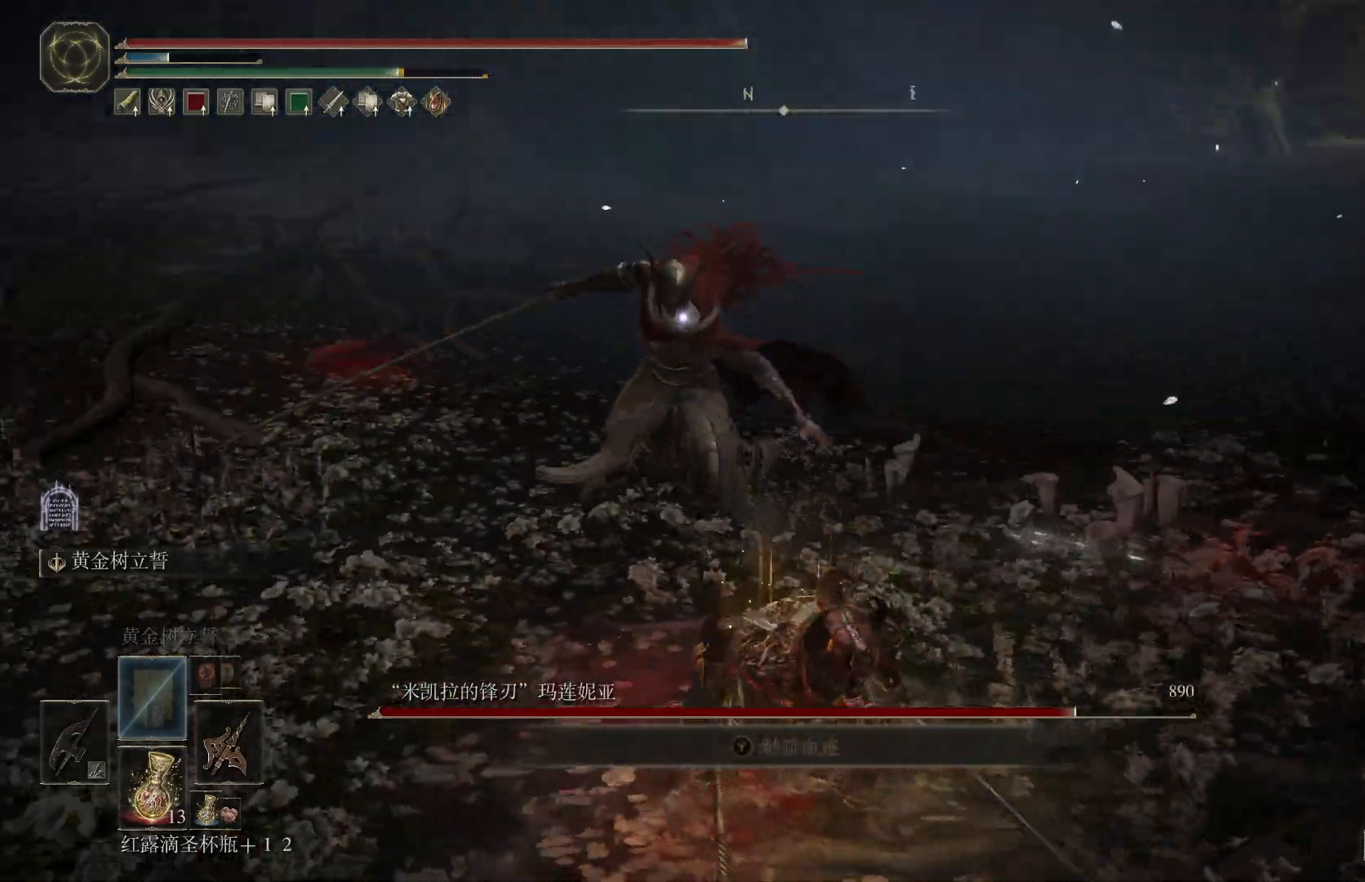
{"buttons": [], "left_stick": "down", "right_stick": "center", "events": [[33, "left_stick", "down"], [317, "CIRCLE", "down"], [450, "CIRCLE", "up"]]}
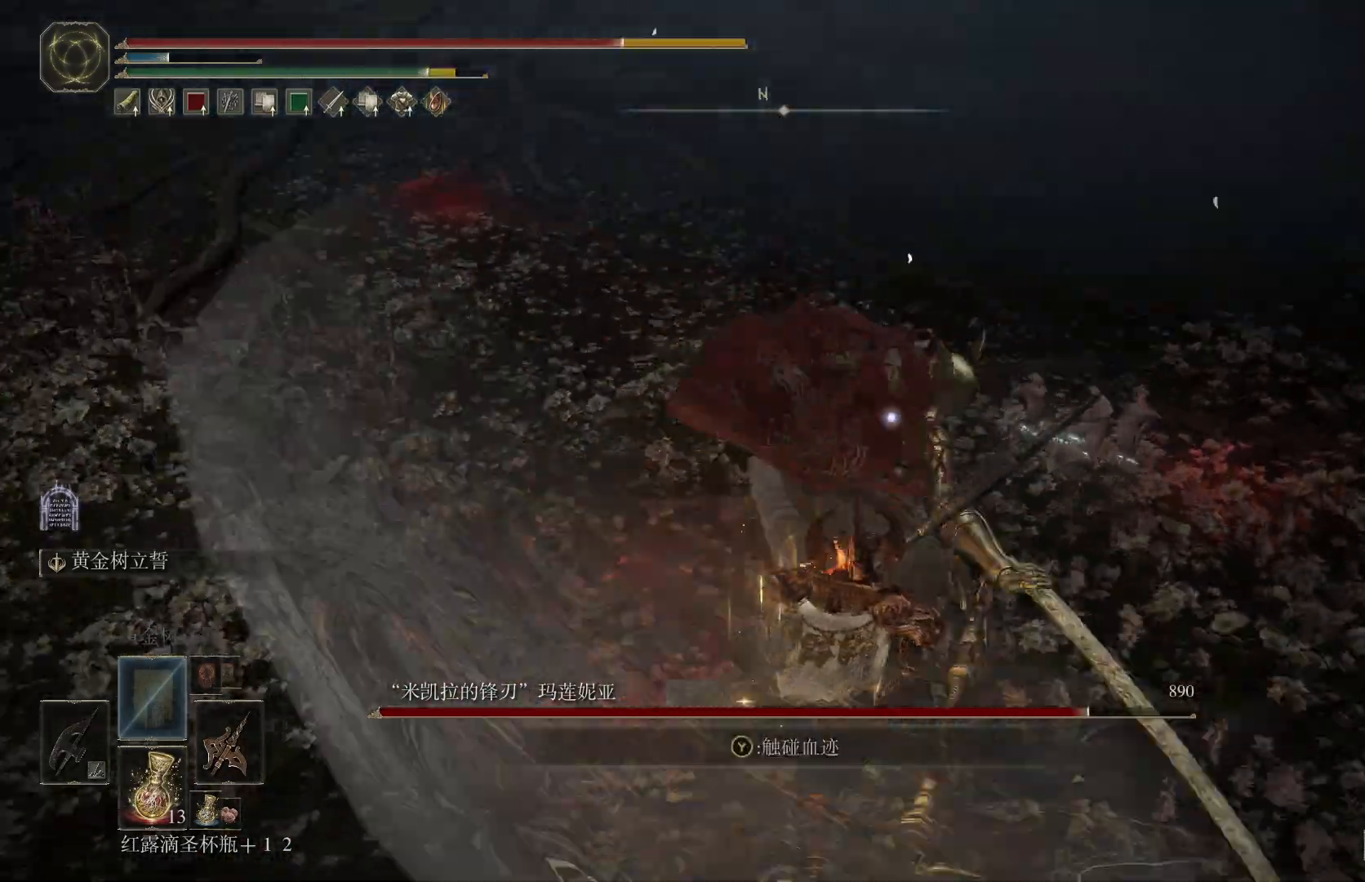
{"buttons": [], "left_stick": "down", "right_stick": "center", "events": []}
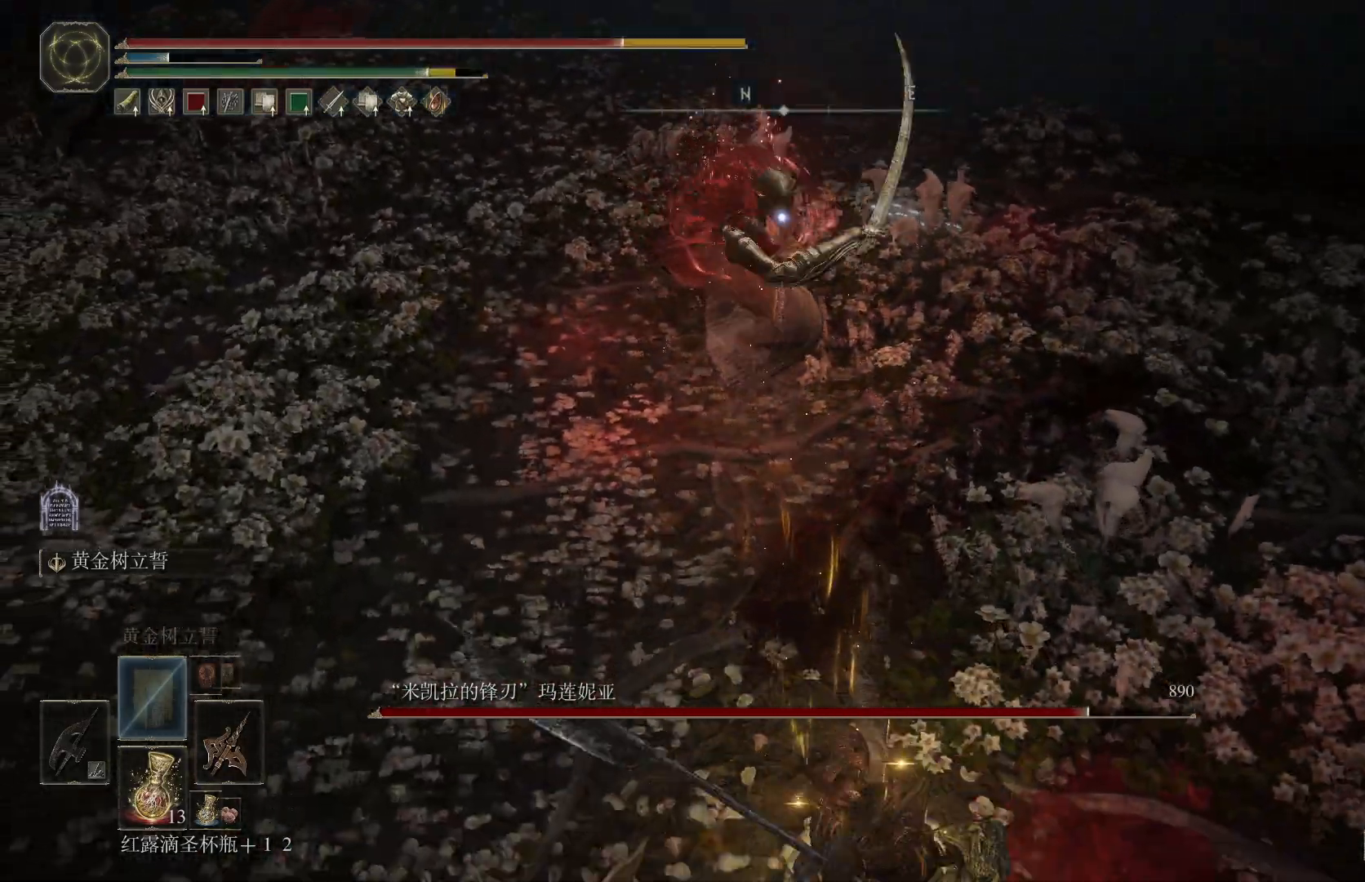
{"buttons": [], "left_stick": "down", "right_stick": "center", "events": [[183, "CIRCLE", "down"], [283, "CIRCLE", "up"]]}
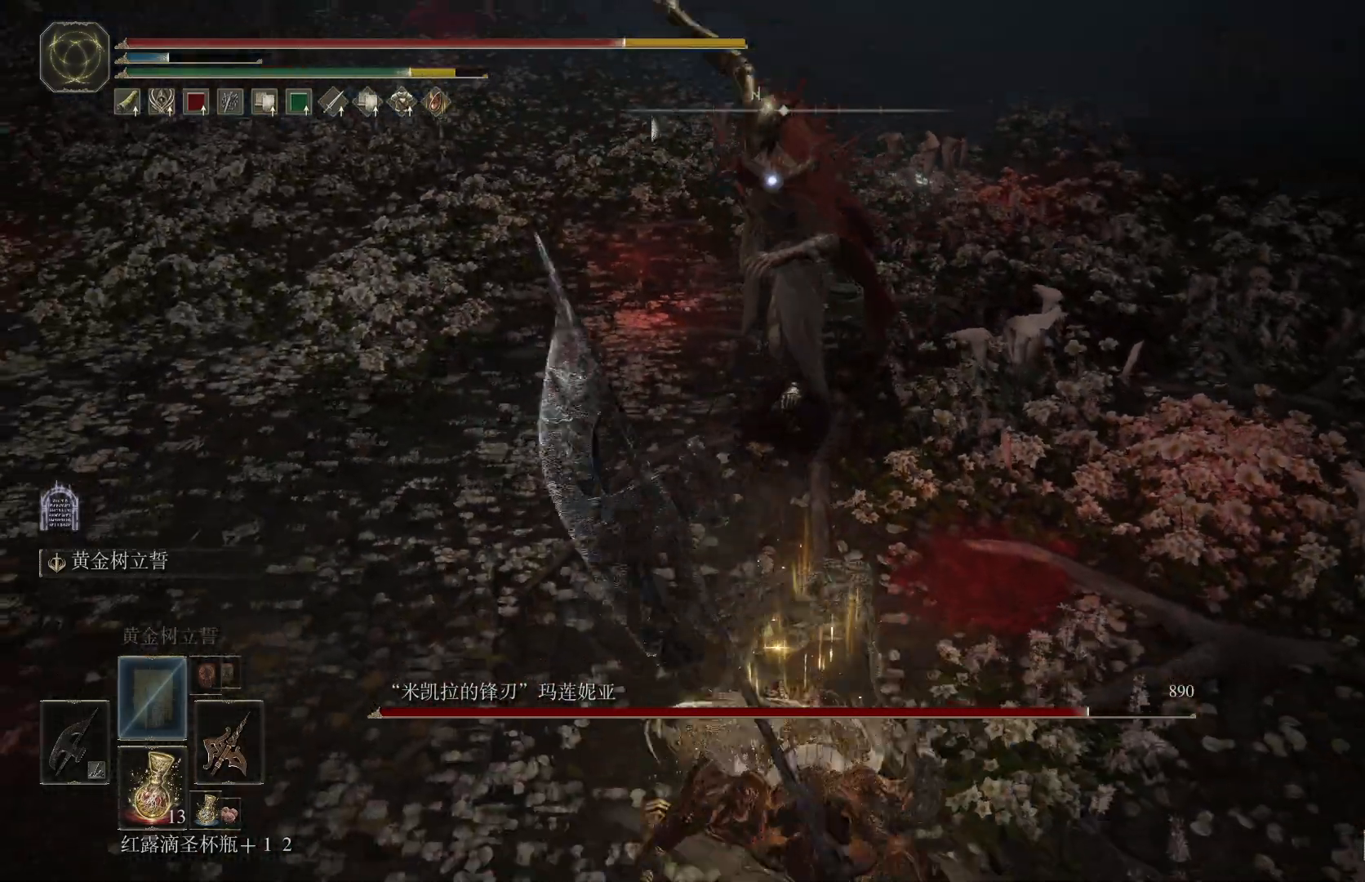
{"buttons": ["CIRCLE"], "left_stick": "down", "right_stick": "center", "events": [[483, "CIRCLE", "down"]]}
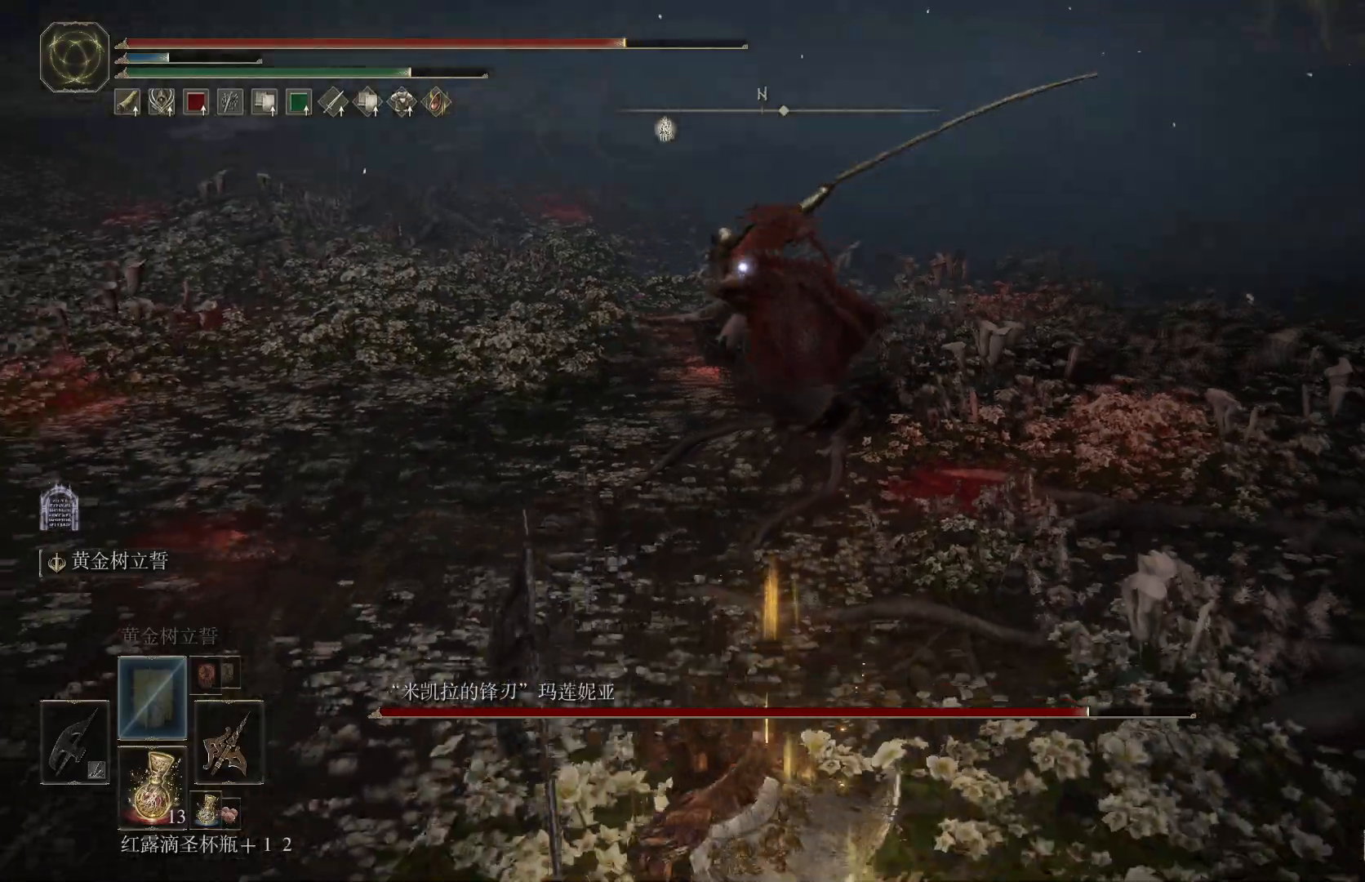
{"buttons": [], "left_stick": "down-left", "right_stick": "center", "events": [[33, "left_stick", "down-left"], [83, "CIRCLE", "up"]]}
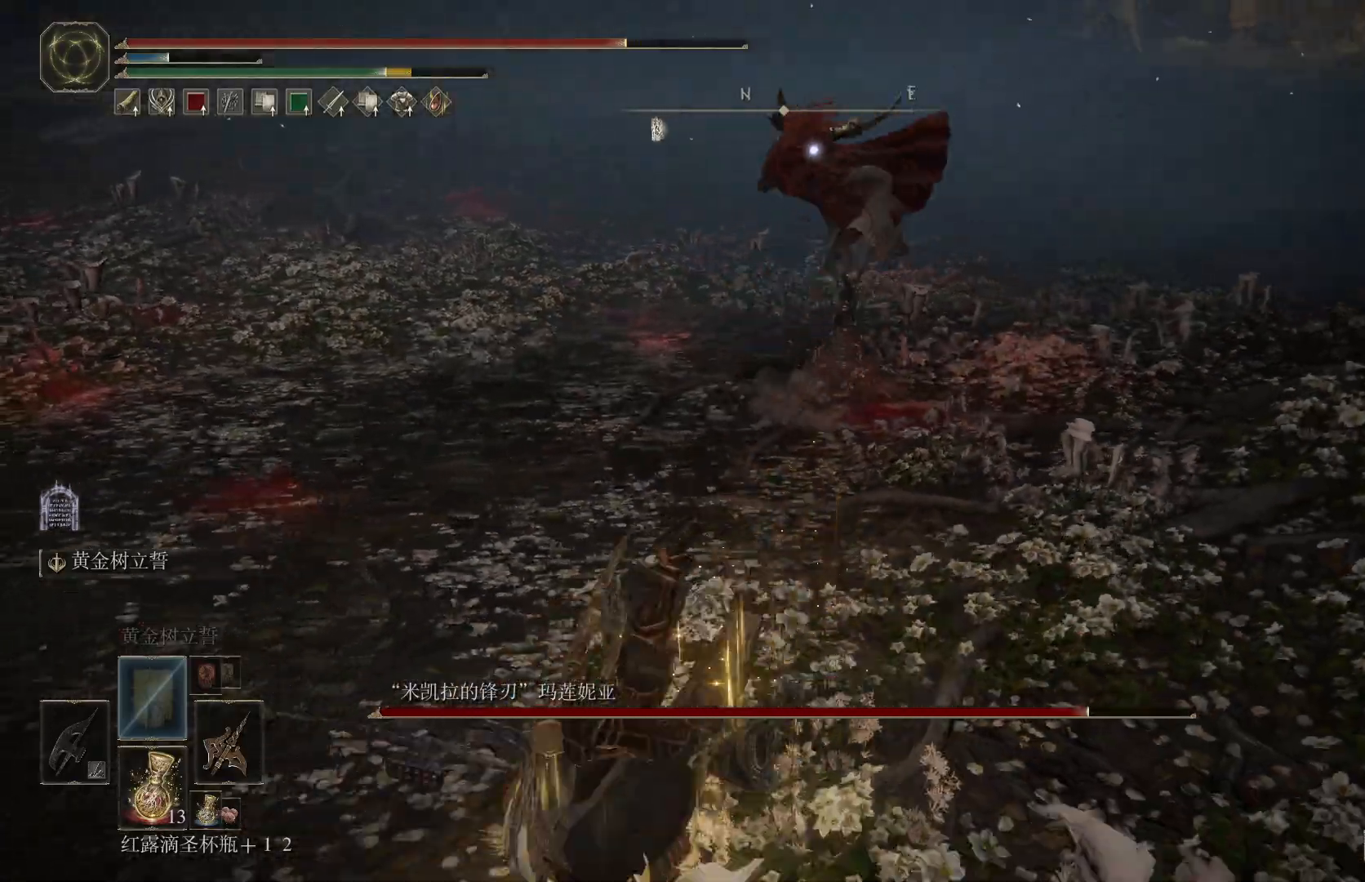
{"buttons": [], "left_stick": "down-left", "right_stick": "center", "events": []}
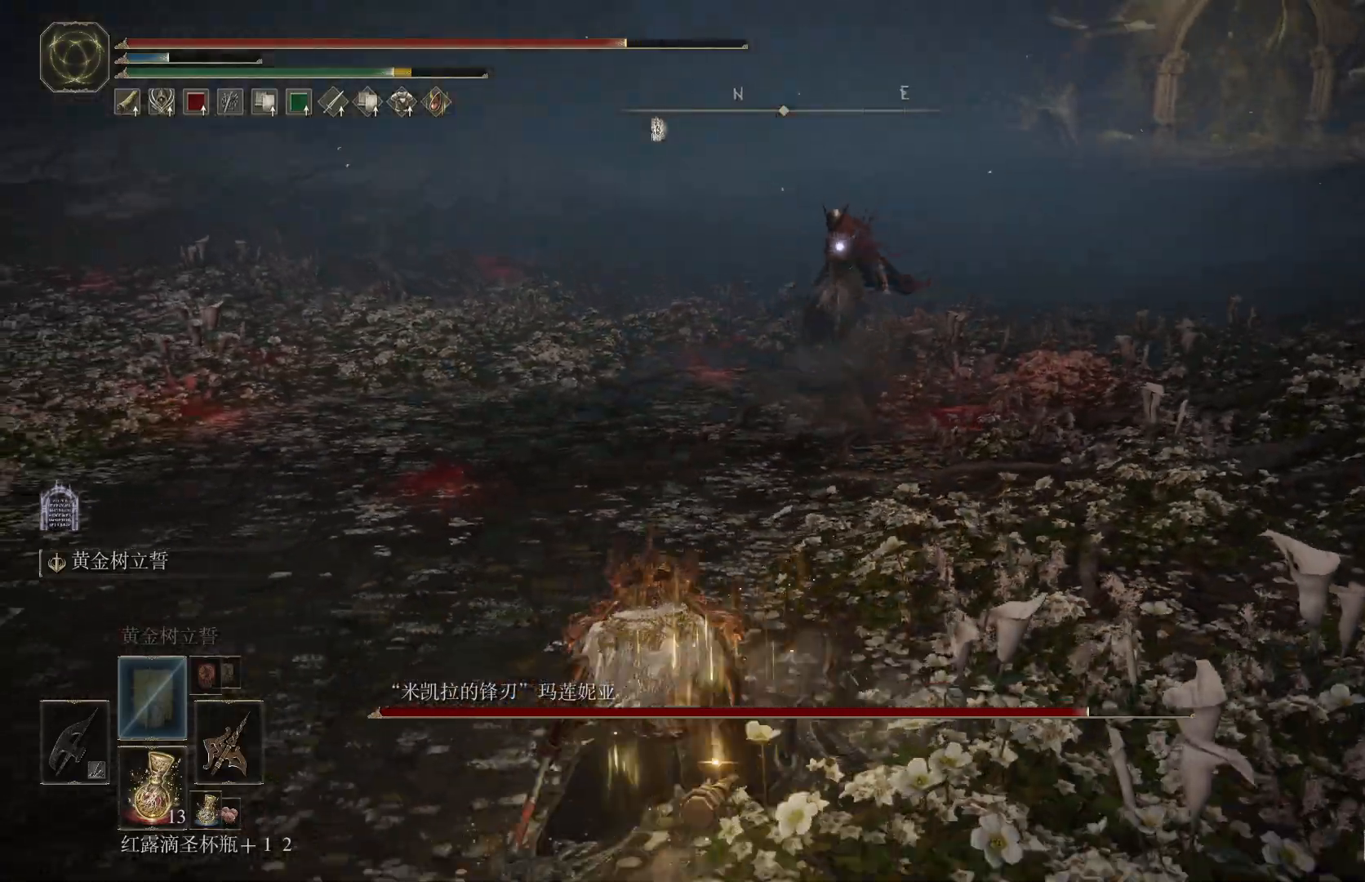
{"buttons": [], "left_stick": "down-left", "right_stick": "center", "events": []}
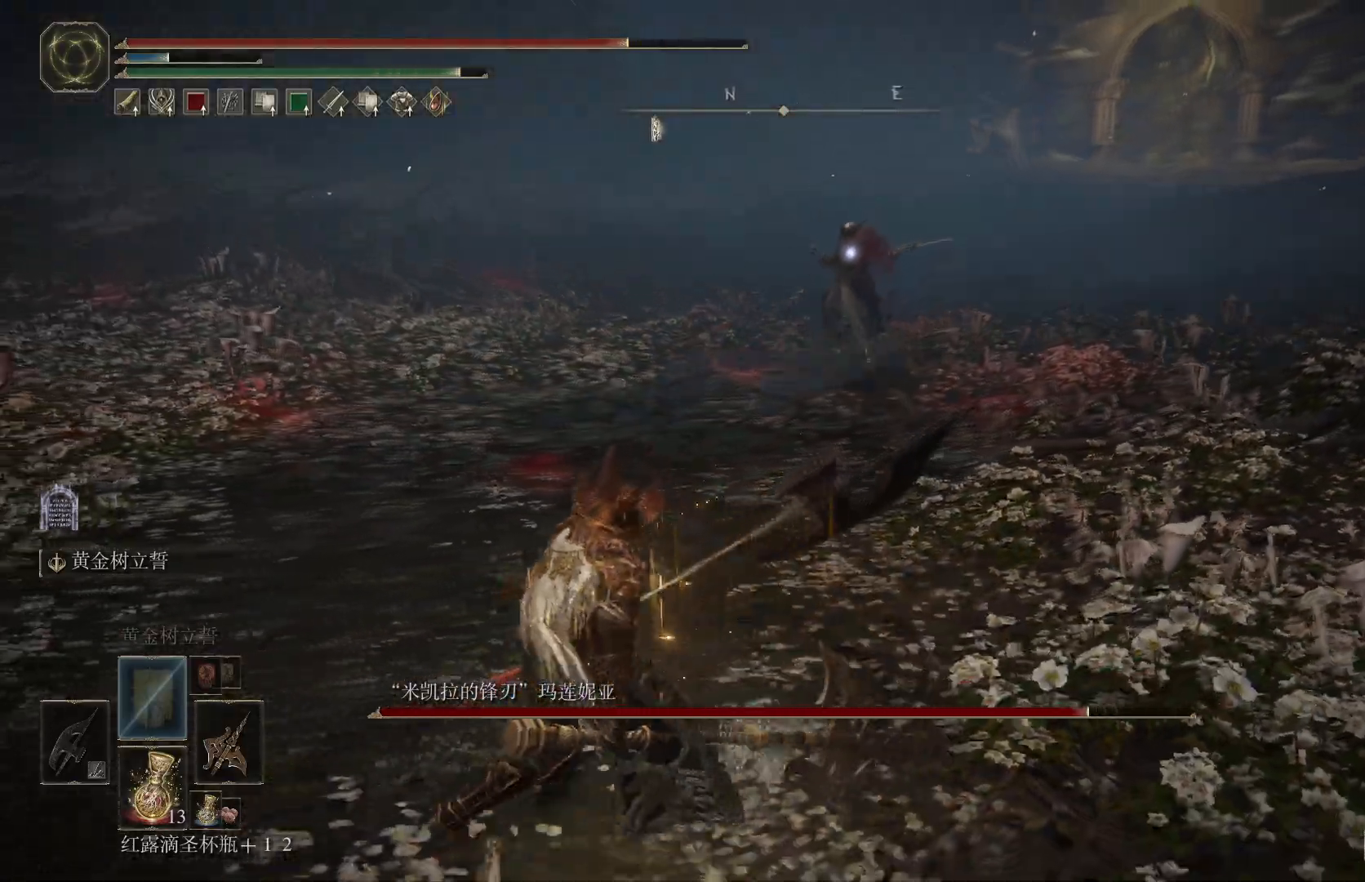
{"buttons": [], "left_stick": "down-left", "right_stick": "center", "events": []}
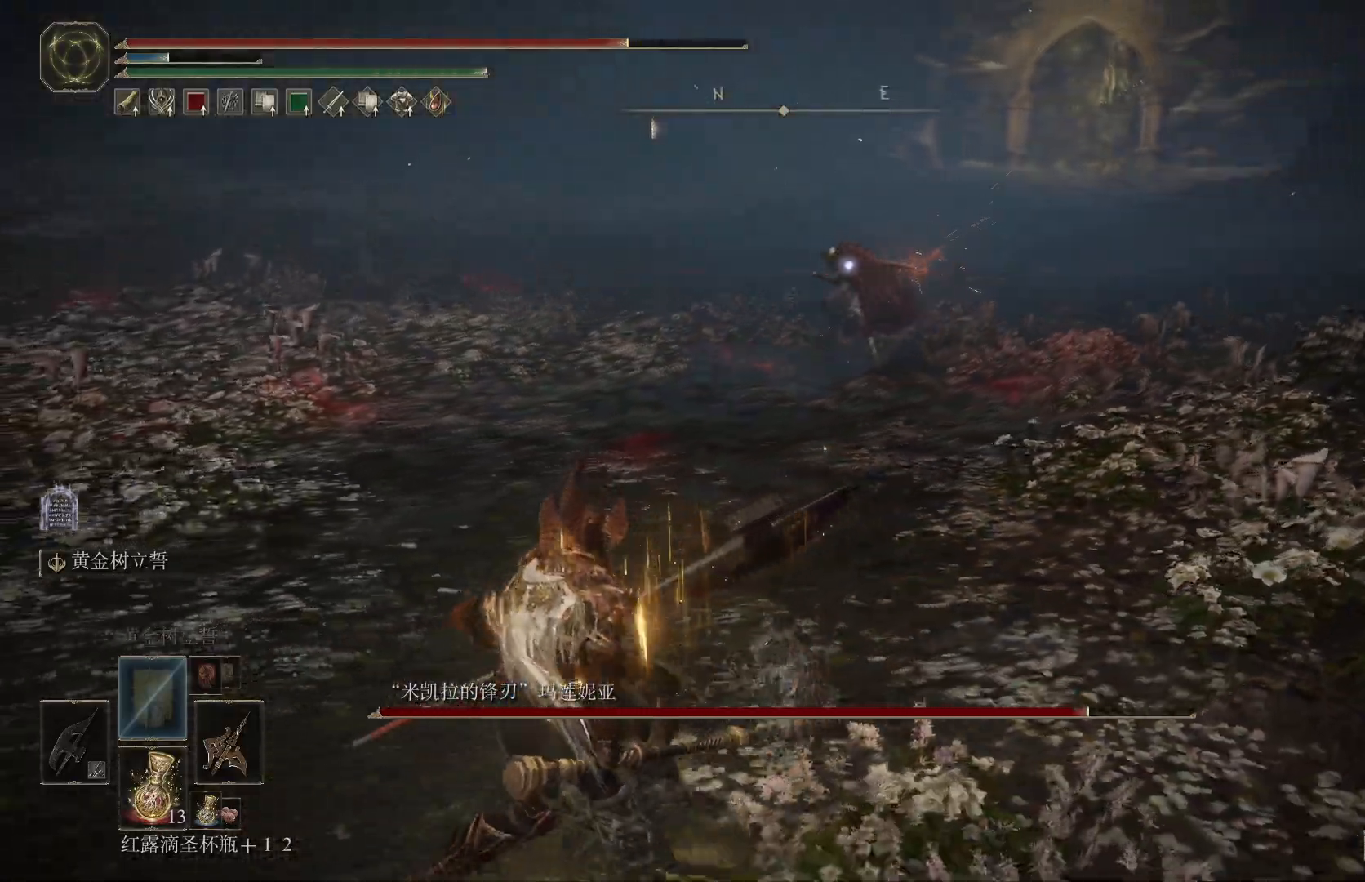
{"buttons": [], "left_stick": "up-right", "right_stick": "center", "events": [[200, "left_stick", "down-right"], [250, "left_stick", "up-right"]]}
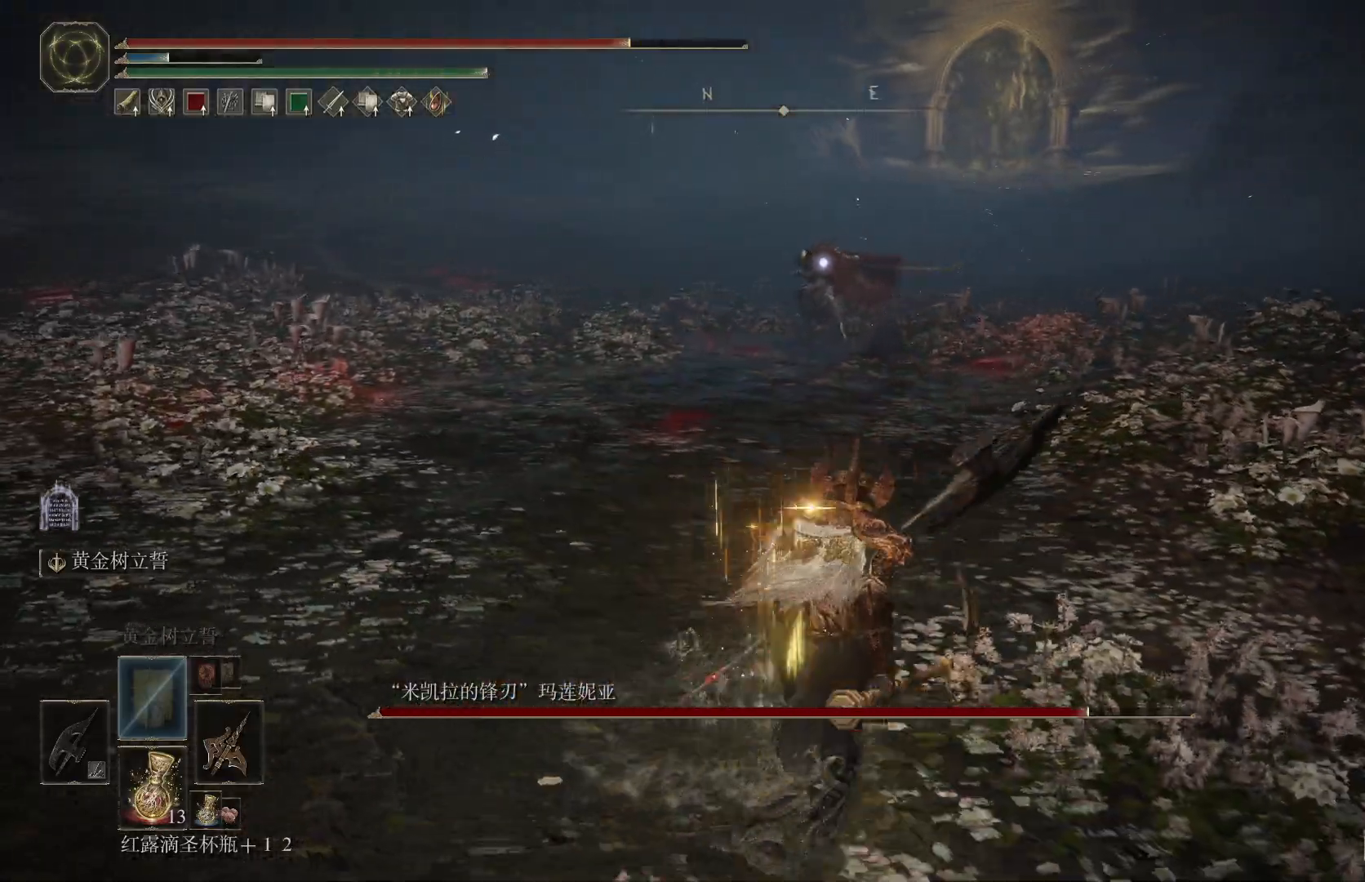
{"buttons": [], "left_stick": "up-right", "right_stick": "center", "events": [[250, "CIRCLE", "down"], [417, "CIRCLE", "up"]]}
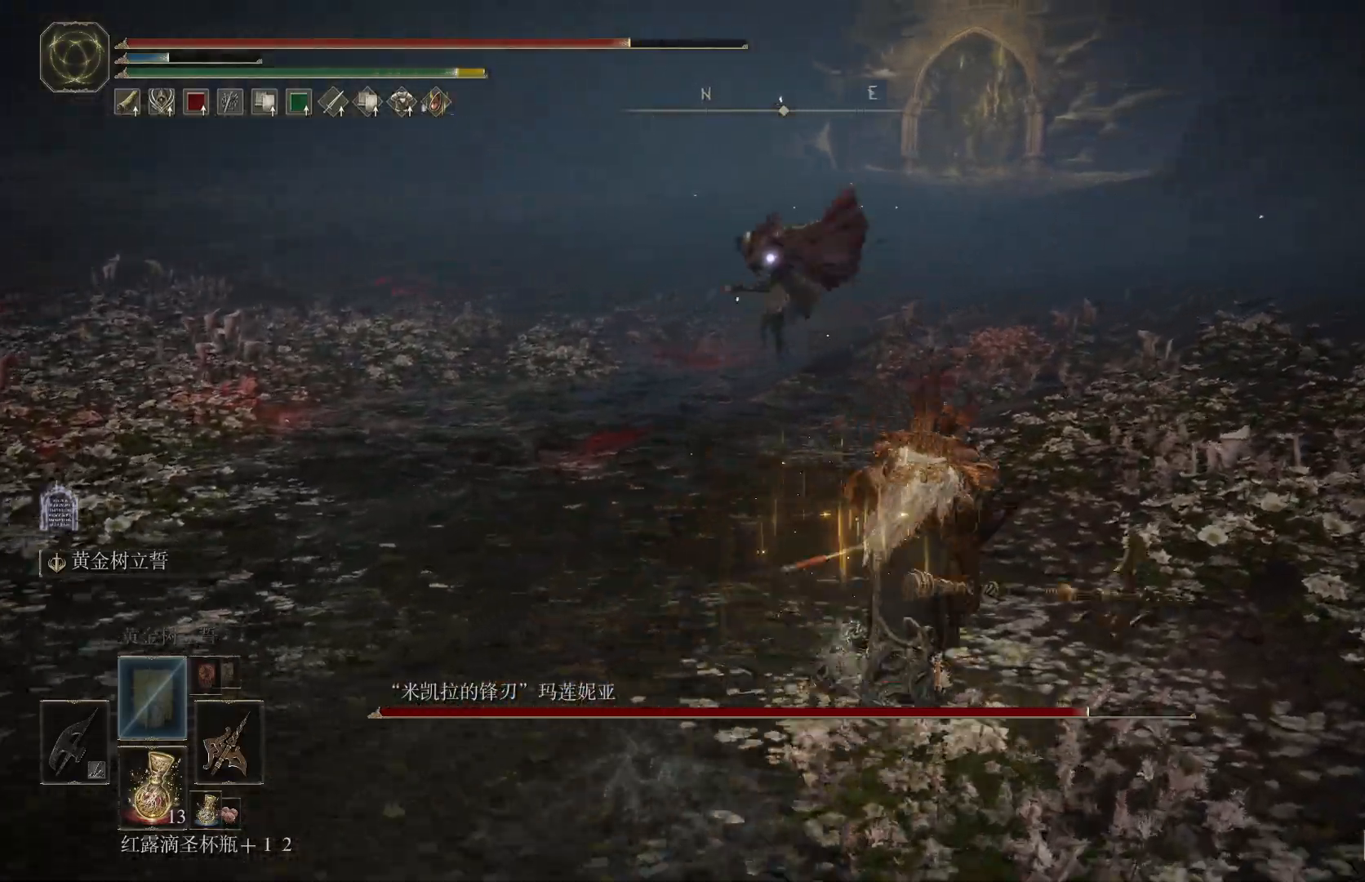
{"buttons": [], "left_stick": "up", "right_stick": "center", "events": [[433, "left_stick", "up"]]}
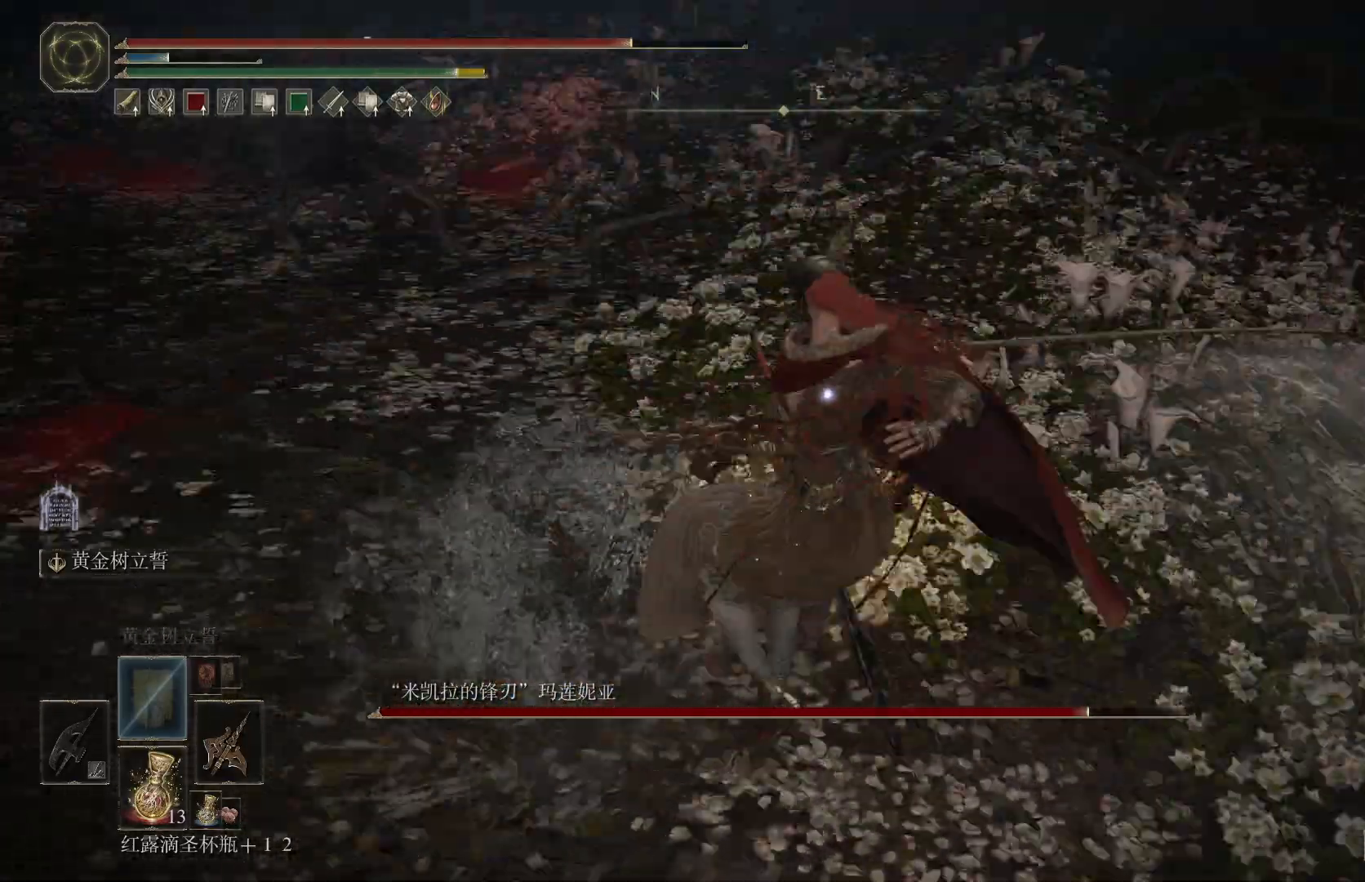
{"buttons": [], "left_stick": "up", "right_stick": "center", "events": [[67, "R2", "down"], [150, "R2", "up"]]}
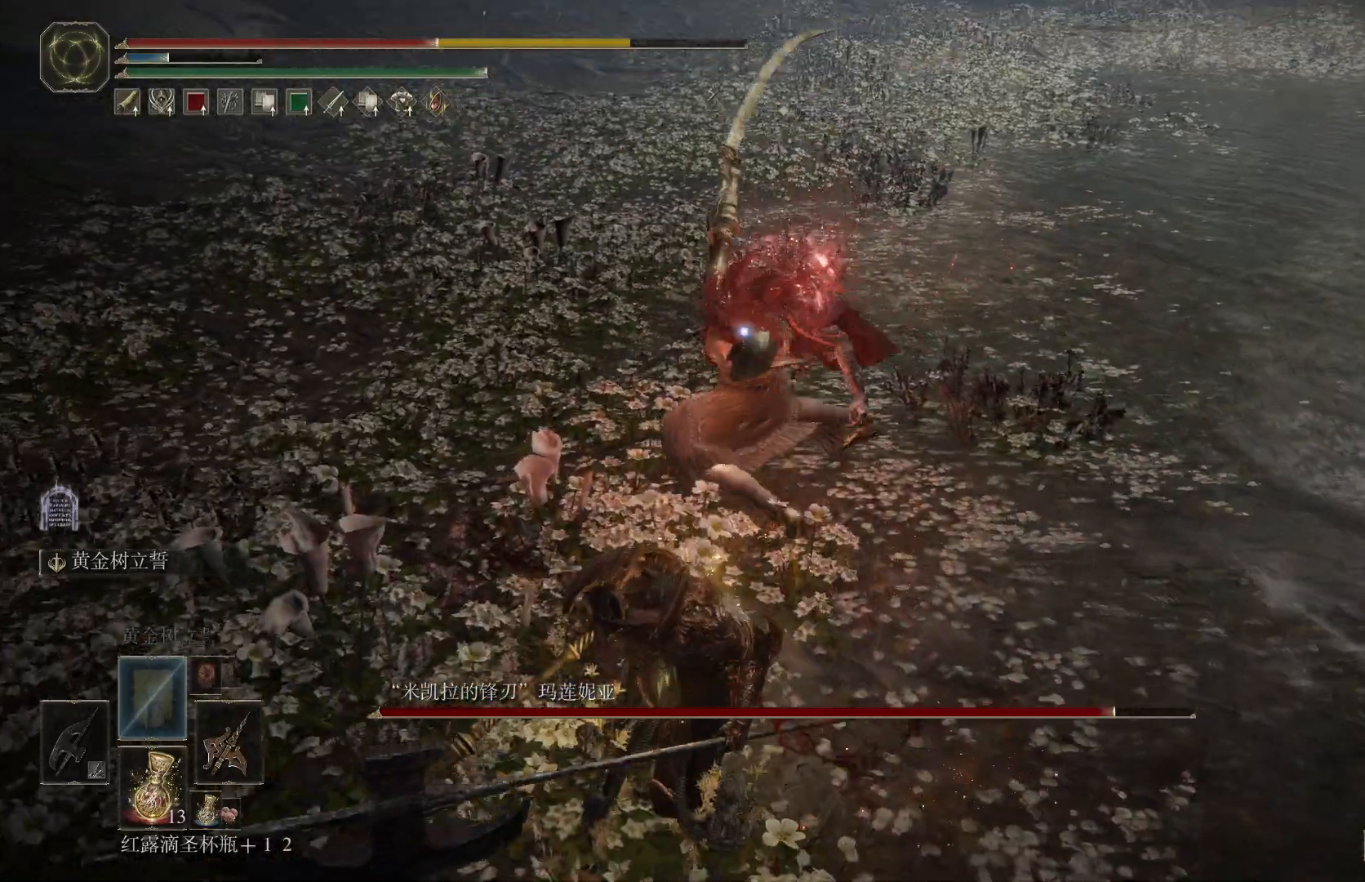
{"buttons": ["CIRCLE"], "left_stick": "right", "right_stick": "center", "events": [[100, "left_stick", "center"], [367, "left_stick", "right"], [500, "CIRCLE", "down"]]}
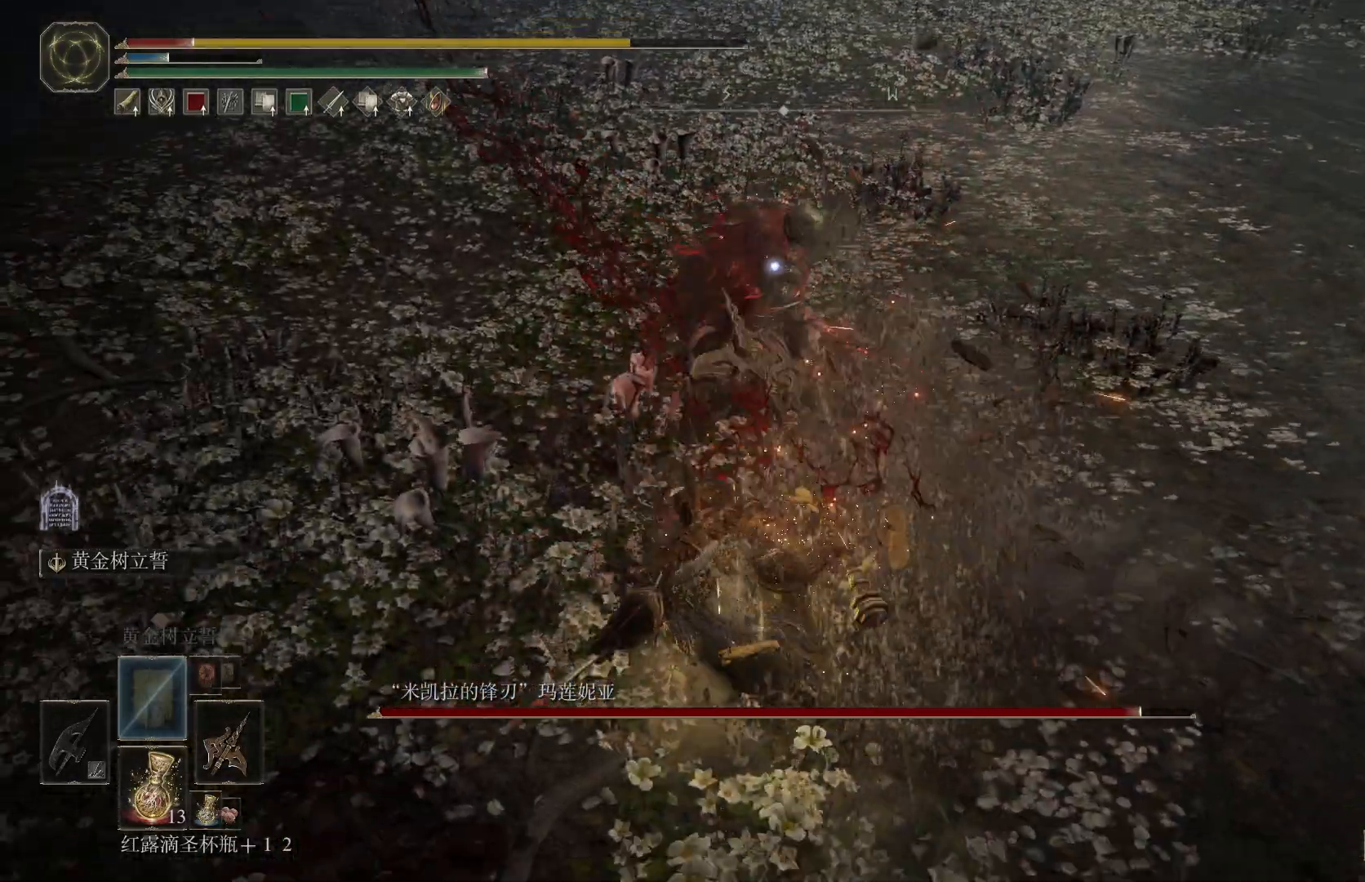
{"buttons": [], "left_stick": "down", "right_stick": "center", "events": [[33, "left_stick", "down-right"], [100, "CIRCLE", "up"], [167, "CIRCLE", "down"], [250, "CIRCLE", "up"], [267, "left_stick", "down"], [283, "CIRCLE", "down"], [383, "CIRCLE", "up"]]}
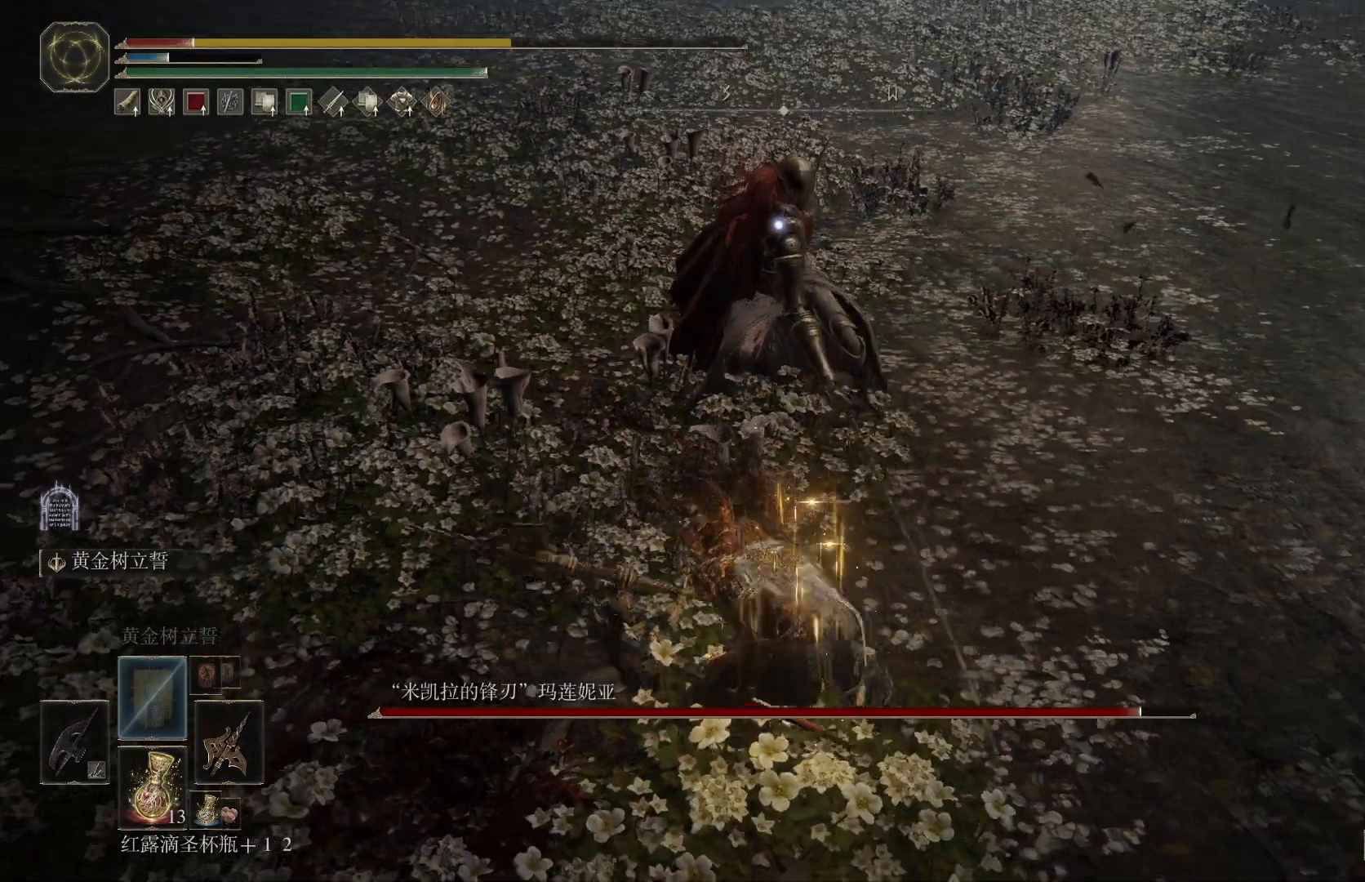
{"buttons": ["SQUARE"], "left_stick": "down", "right_stick": "center", "events": [[500, "SQUARE", "down"]]}
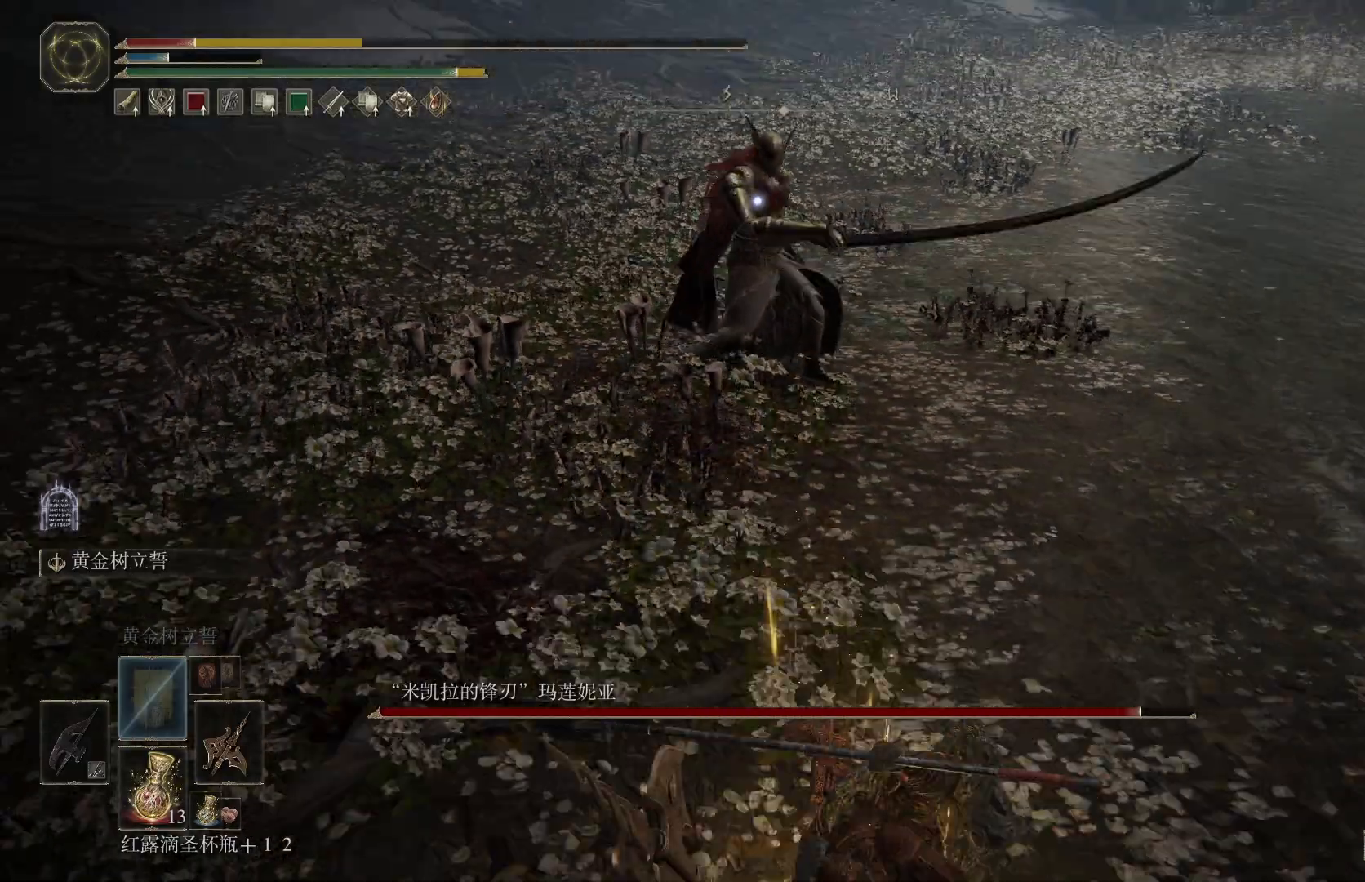
{"buttons": ["SQUARE"], "left_stick": "down", "right_stick": "center", "events": [[117, "SQUARE", "up"], [183, "SQUARE", "down"], [250, "SQUARE", "up"], [317, "SQUARE", "down"], [400, "SQUARE", "up"], [483, "SQUARE", "down"]]}
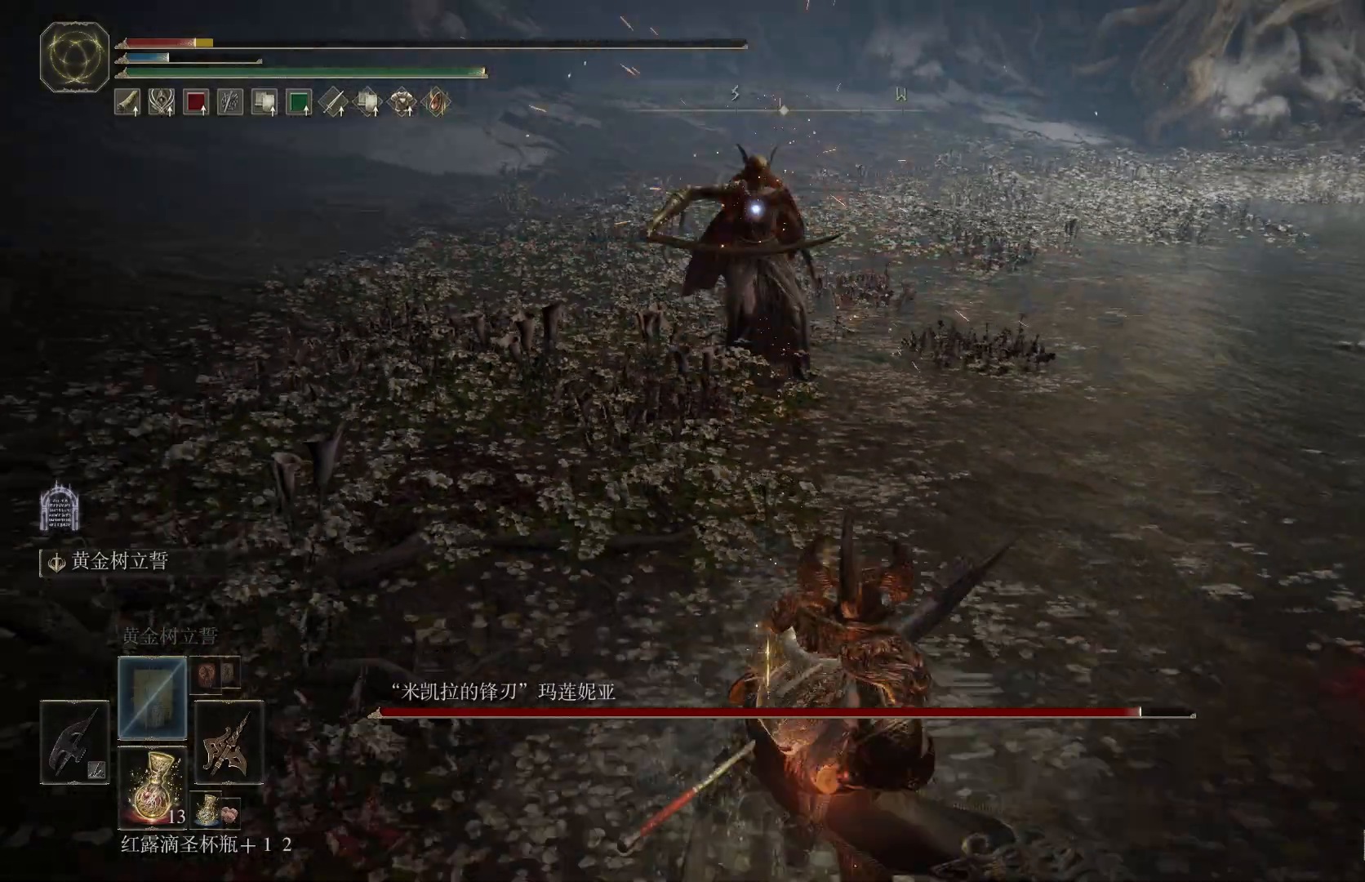
{"buttons": [], "left_stick": "down", "right_stick": "center", "events": [[67, "SQUARE", "up"], [150, "SQUARE", "down"], [217, "SQUARE", "up"]]}
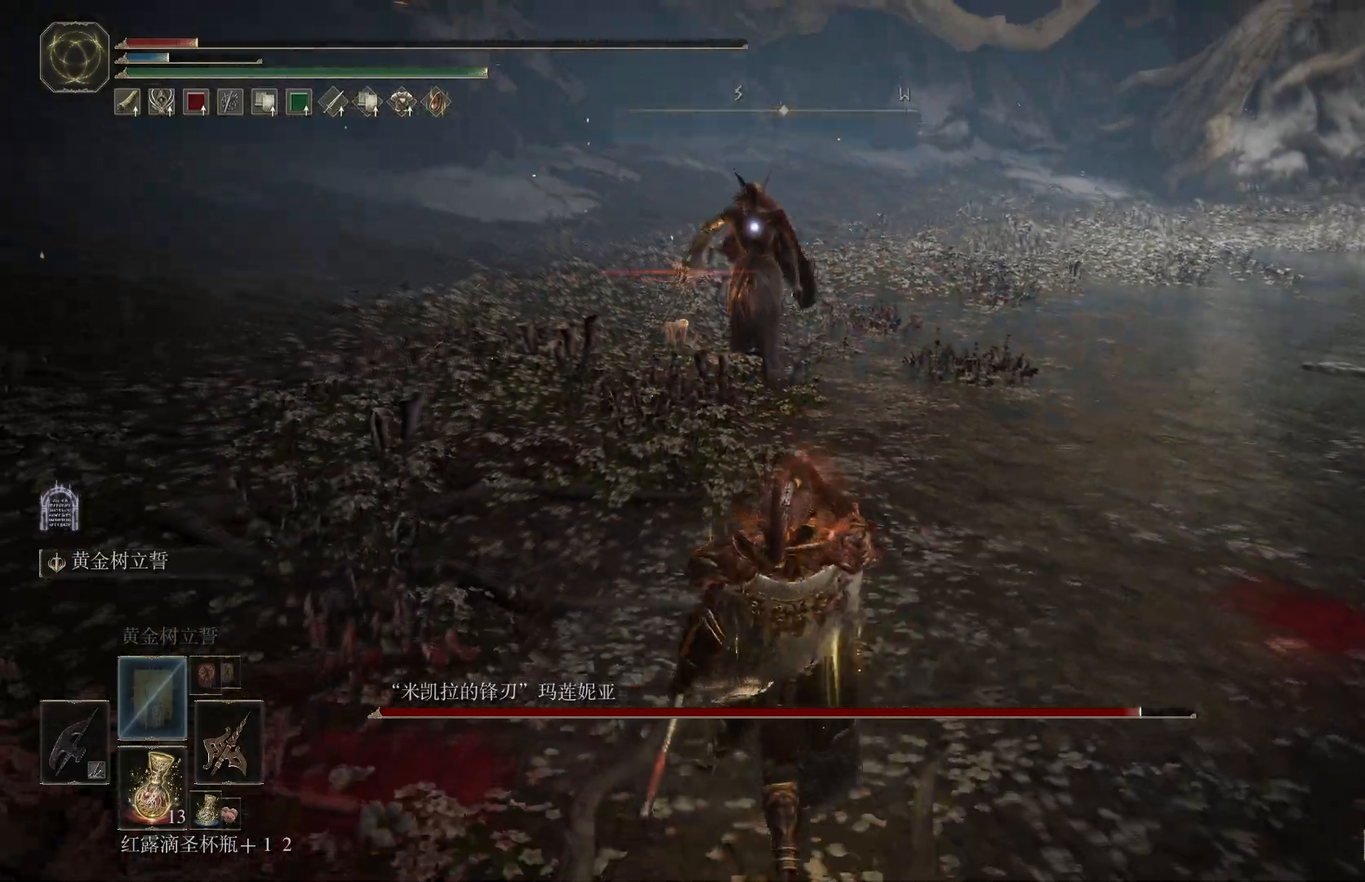
{"buttons": [], "left_stick": "down", "right_stick": "center", "events": [[50, "SQUARE", "down"], [150, "SQUARE", "up"], [217, "SQUARE", "down"], [300, "SQUARE", "up"], [367, "SQUARE", "down"], [417, "SQUARE", "up"]]}
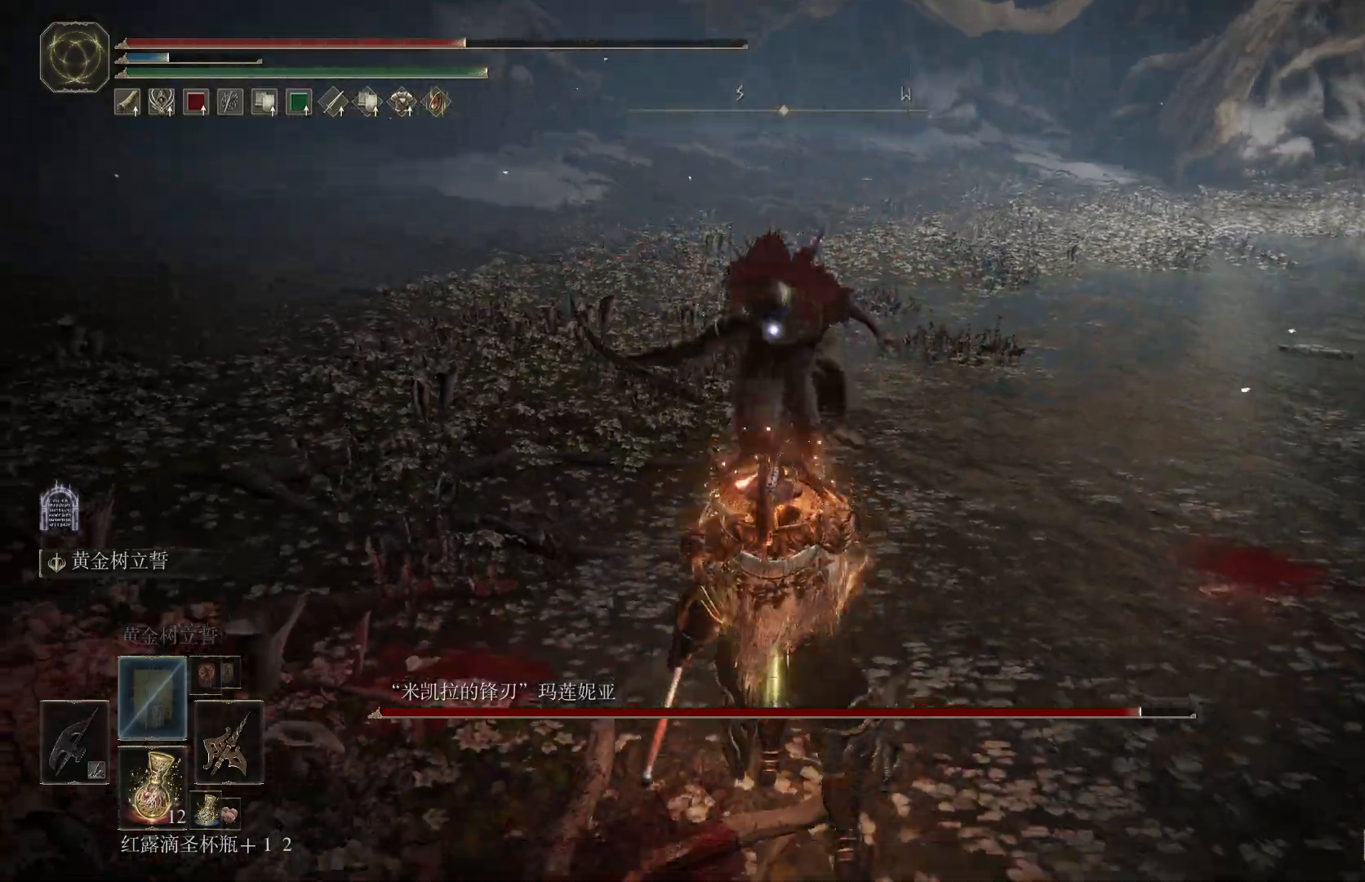
{"buttons": ["CIRCLE"], "left_stick": "down", "right_stick": "center", "events": [[150, "CIRCLE", "down"], [233, "CIRCLE", "up"], [300, "CIRCLE", "down"], [383, "CIRCLE", "up"], [433, "CIRCLE", "down"]]}
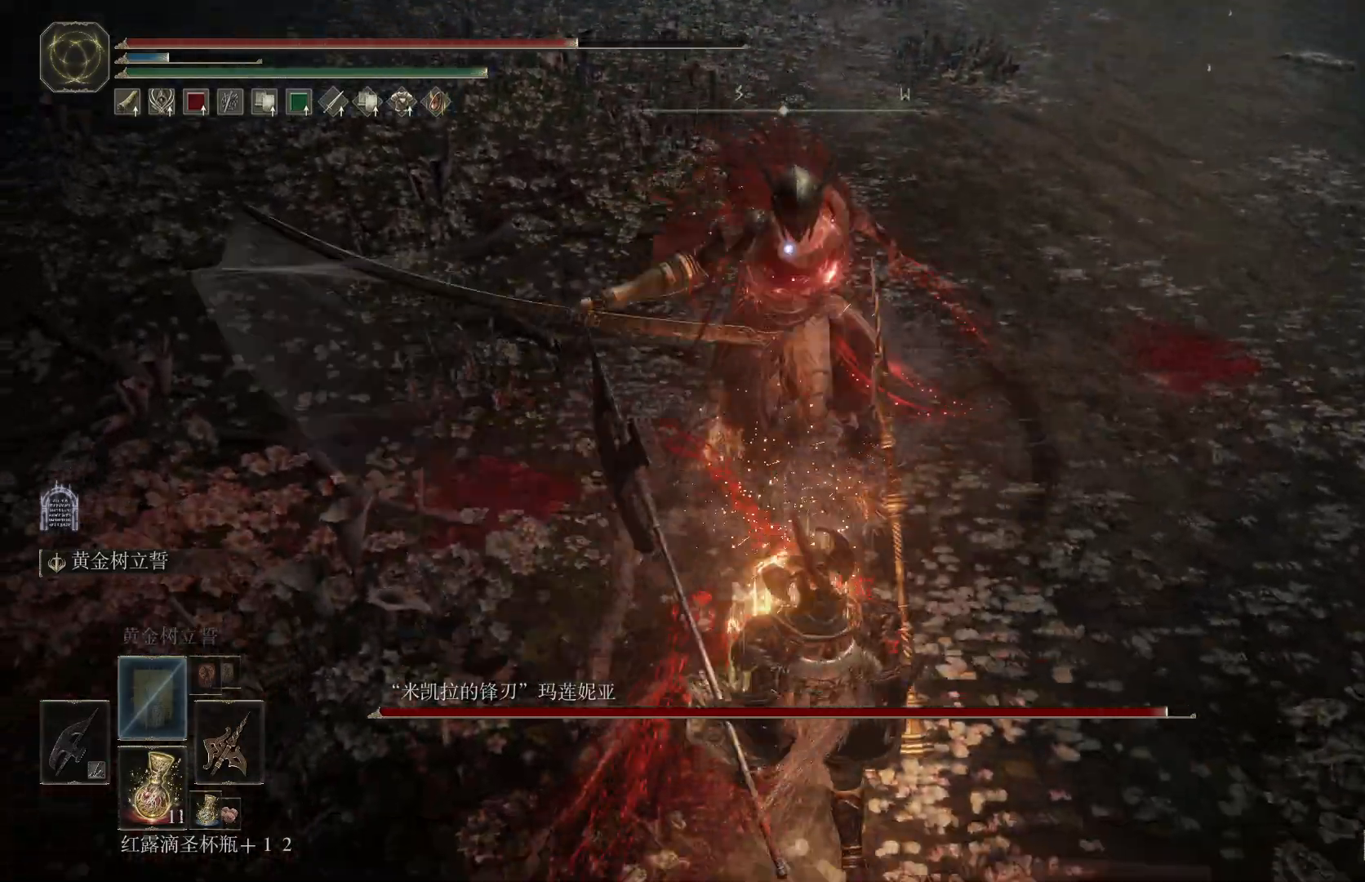
{"buttons": [], "left_stick": "down", "right_stick": "center", "events": [[33, "CIRCLE", "up"]]}
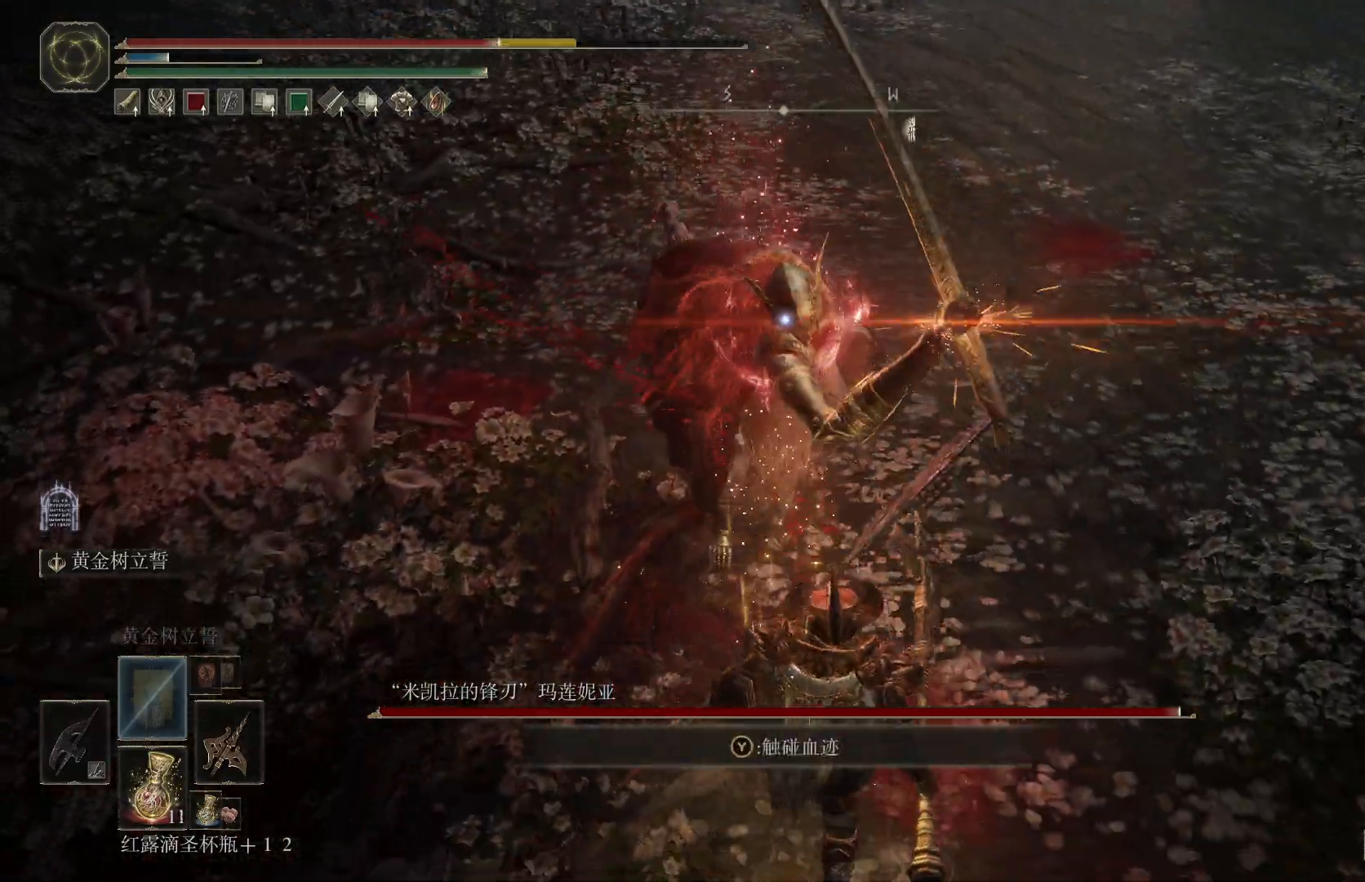
{"buttons": ["CIRCLE"], "left_stick": "down", "right_stick": "center", "events": [[333, "CIRCLE", "down"], [433, "CIRCLE", "up"], [483, "CIRCLE", "down"]]}
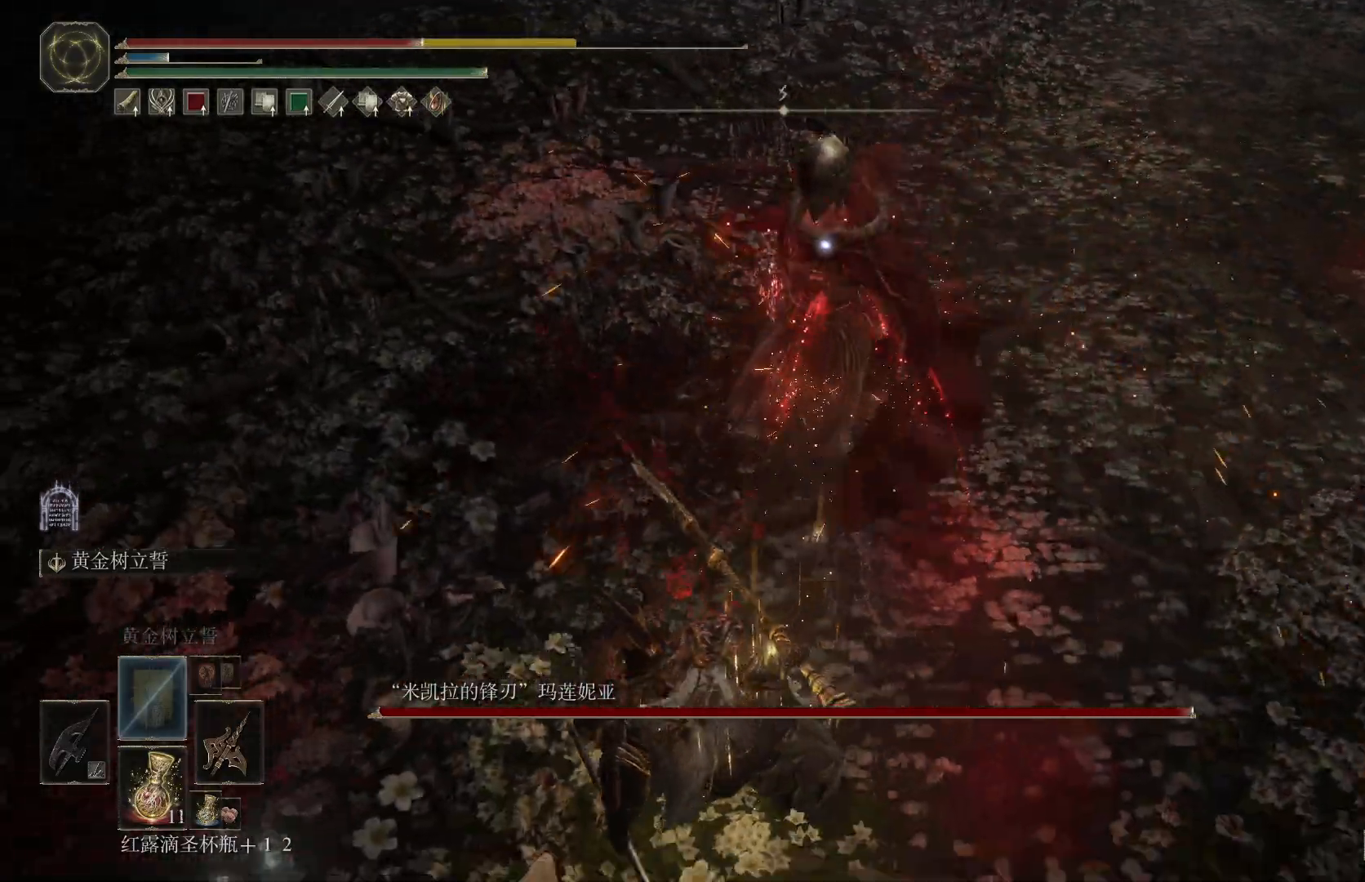
{"buttons": [], "left_stick": "down", "right_stick": "center", "events": [[67, "CIRCLE", "up"]]}